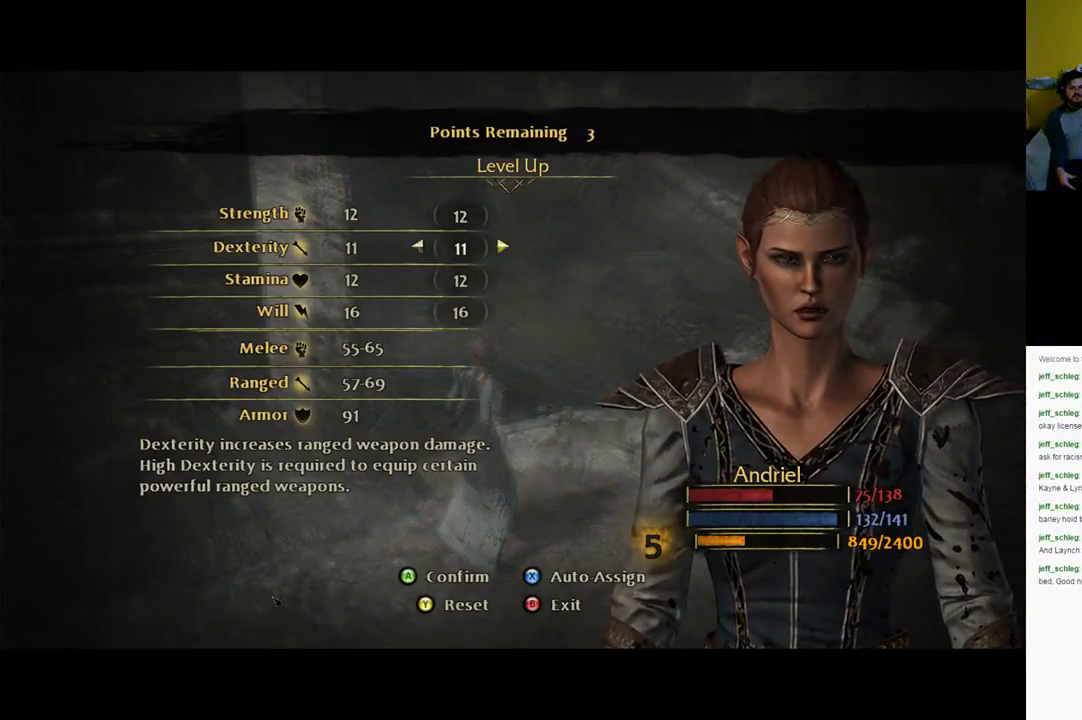
Gameplay with a controller (Xbox layout); each line is a JSON object with the inputs held at the frame after it. "events" lists button and stick changes between this image and that frame as [ms after this image, input, new state], when the widget could be followed in between.
{"buttons": [], "left_stick": "center", "right_stick": "center", "events": [[133, "DPAD_DOWN", "down"], [233, "DPAD_DOWN", "up"], [300, "DPAD_DOWN", "down"], [433, "DPAD_DOWN", "up"]]}
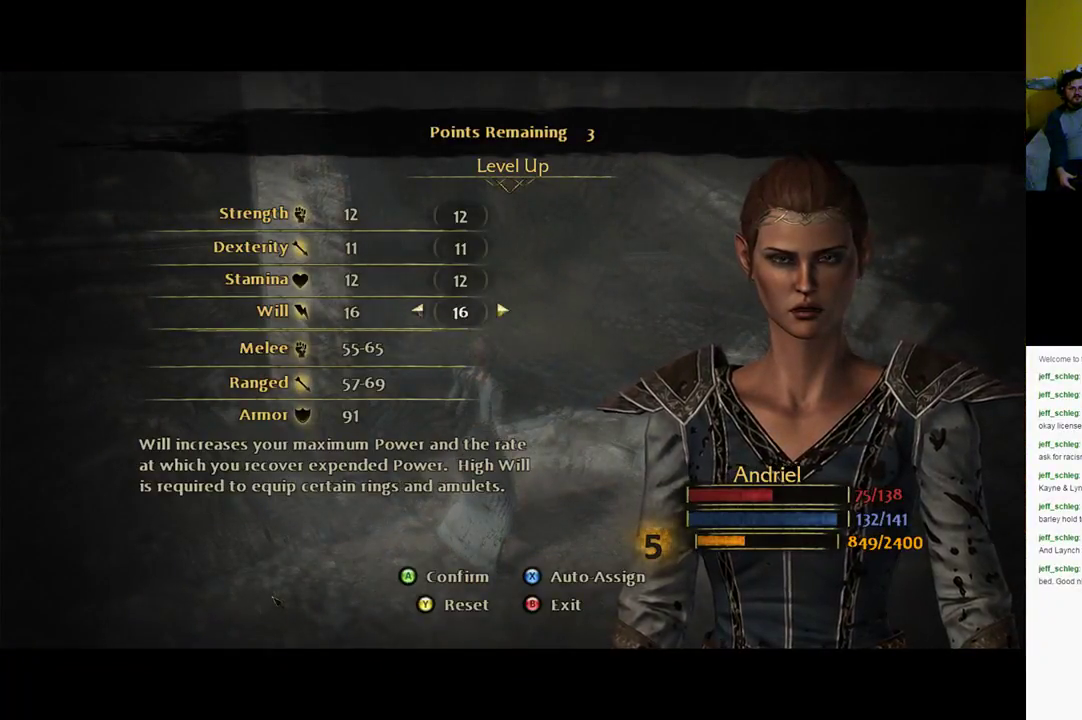
{"buttons": ["DPAD_RIGHT"], "left_stick": "center", "right_stick": "center", "events": [[500, "DPAD_RIGHT", "down"]]}
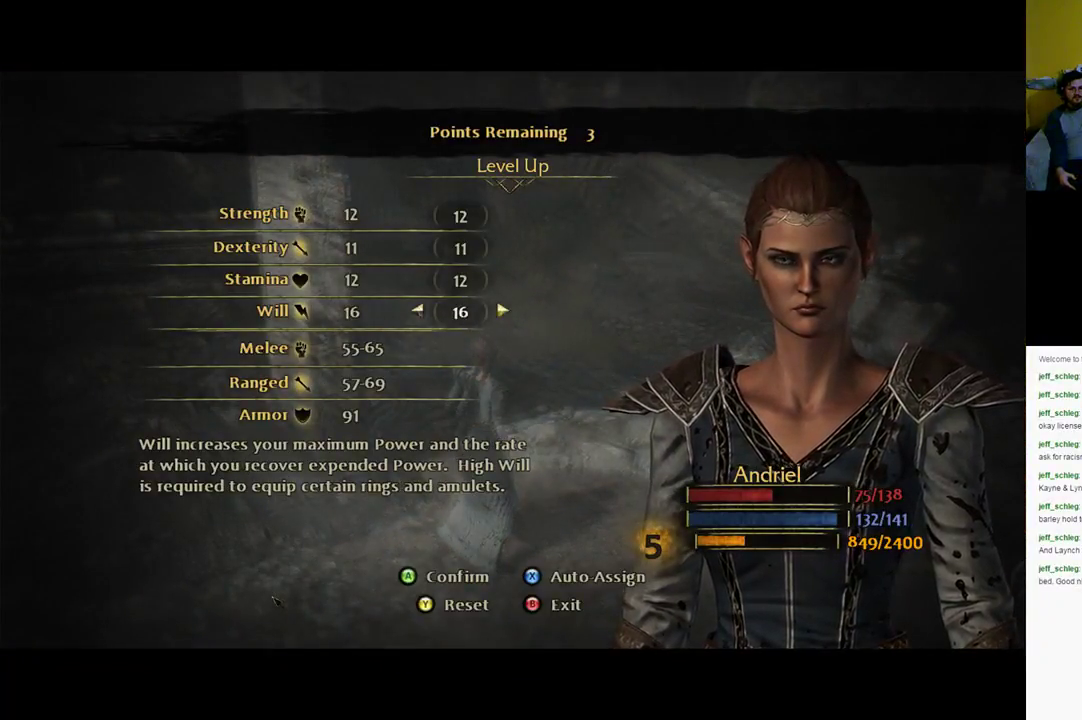
{"buttons": ["DPAD_RIGHT"], "left_stick": "center", "right_stick": "center", "events": [[133, "DPAD_RIGHT", "up"], [367, "DPAD_RIGHT", "down"]]}
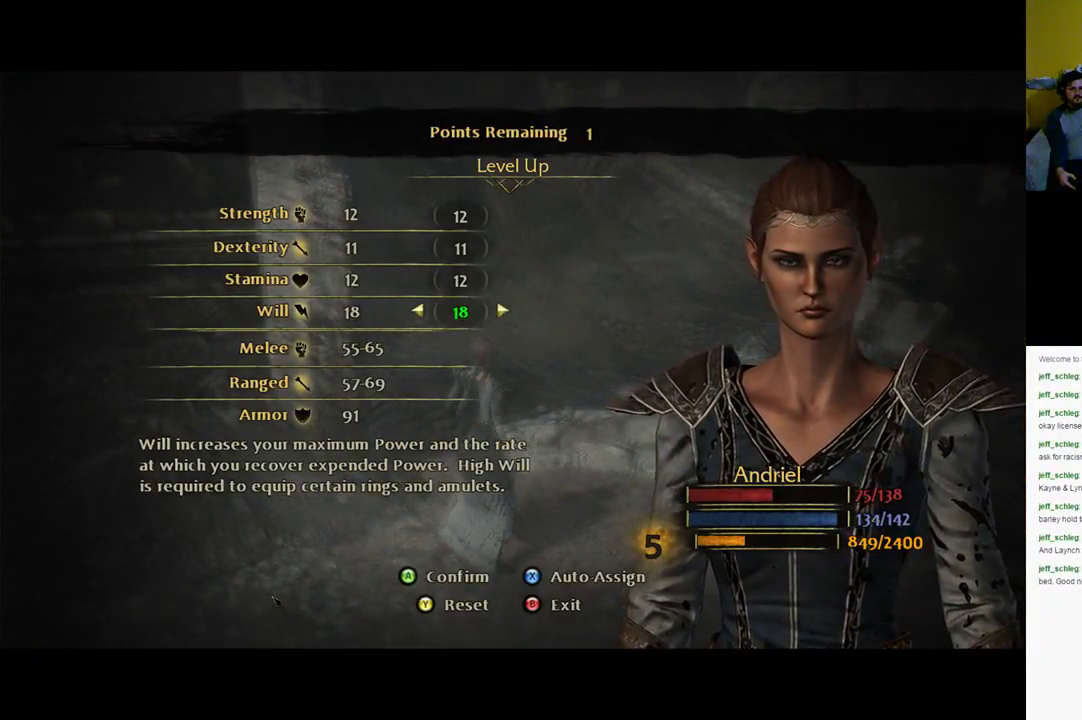
{"buttons": ["DPAD_UP"], "left_stick": "center", "right_stick": "center", "events": [[17, "DPAD_RIGHT", "up"], [417, "DPAD_UP", "down"]]}
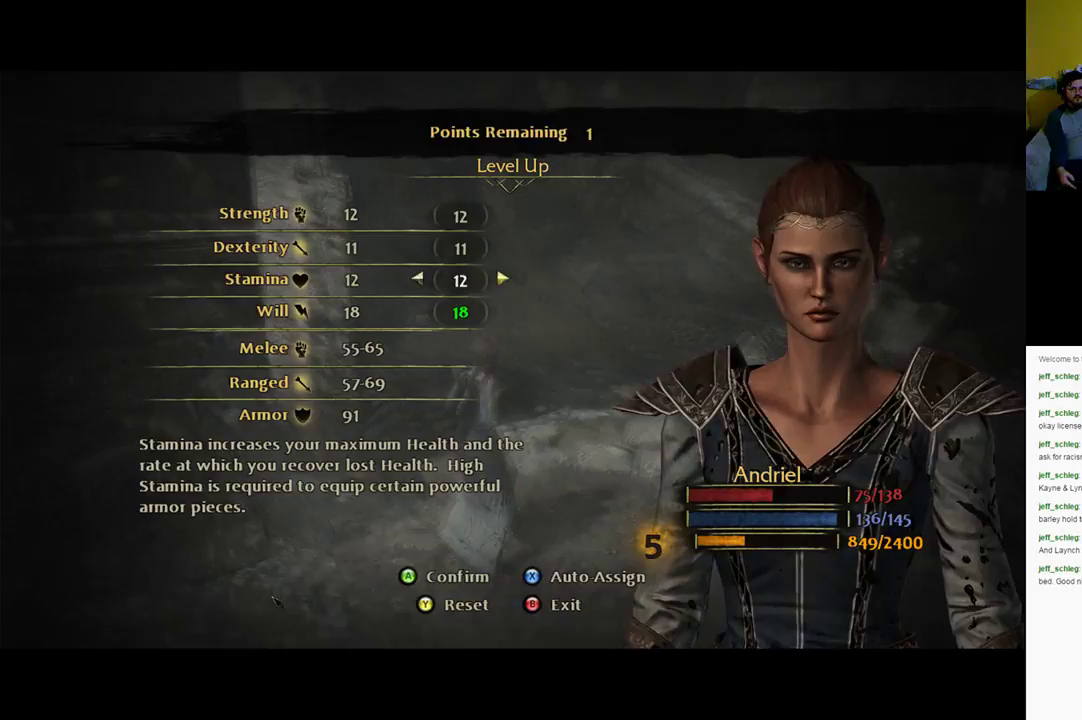
{"buttons": [], "left_stick": "center", "right_stick": "center", "events": [[50, "DPAD_UP", "up"], [283, "DPAD_RIGHT", "down"], [417, "DPAD_RIGHT", "up"]]}
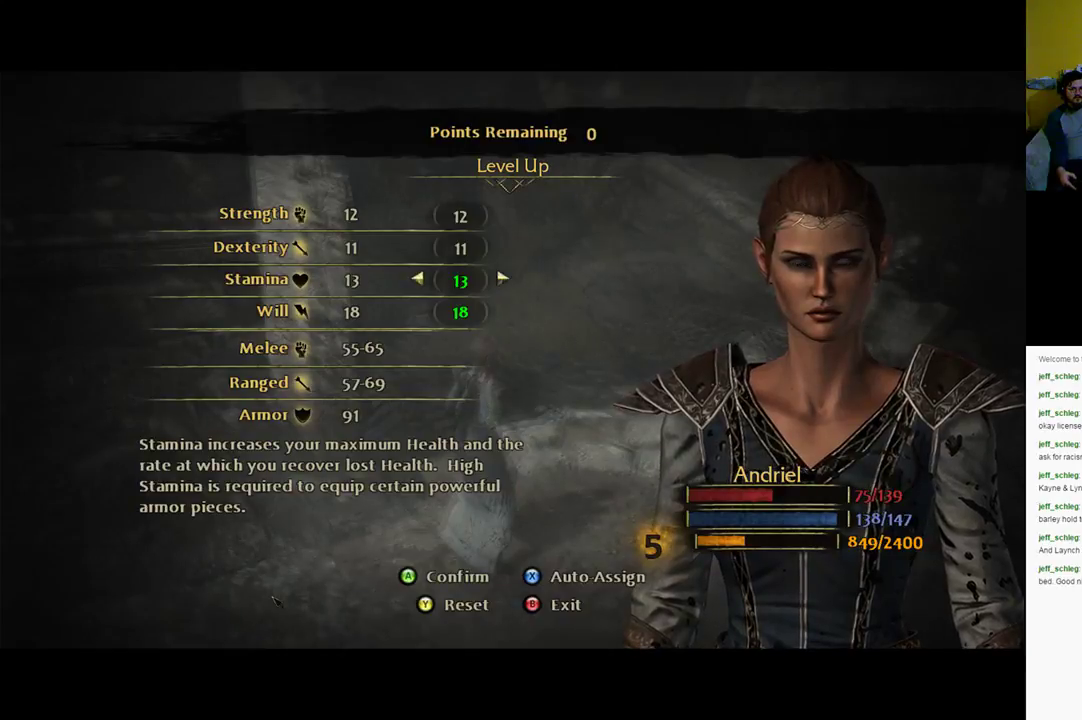
{"buttons": ["A"], "left_stick": "center", "right_stick": "center", "events": [[417, "A", "down"]]}
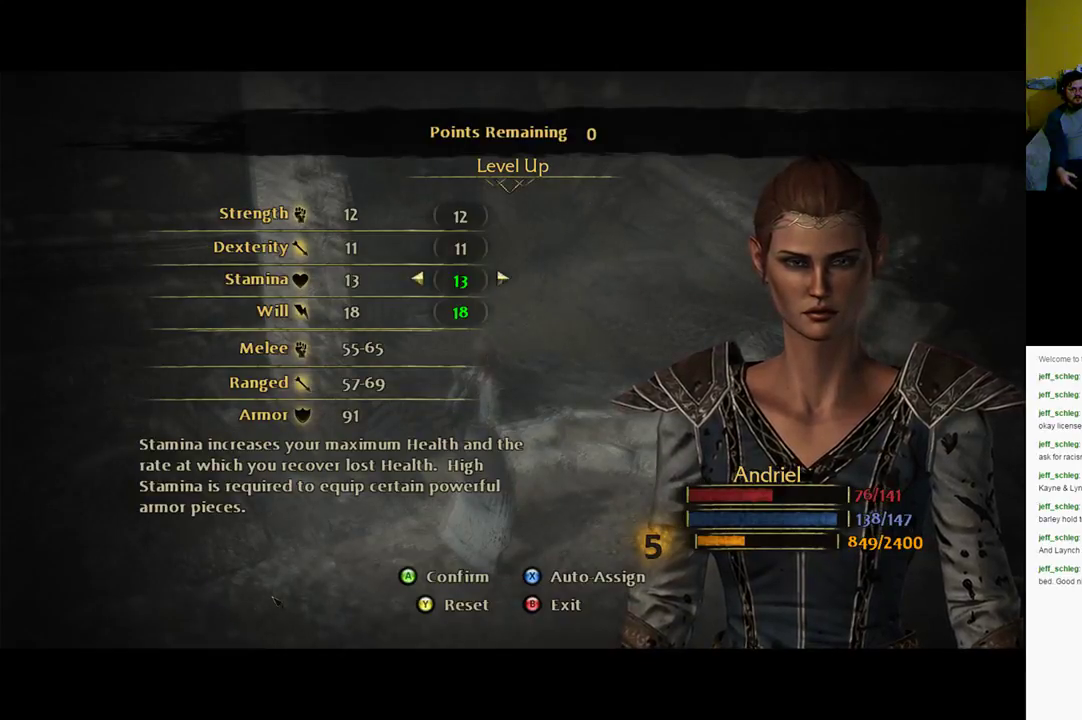
{"buttons": [], "left_stick": "center", "right_stick": "center", "events": [[50, "A", "up"]]}
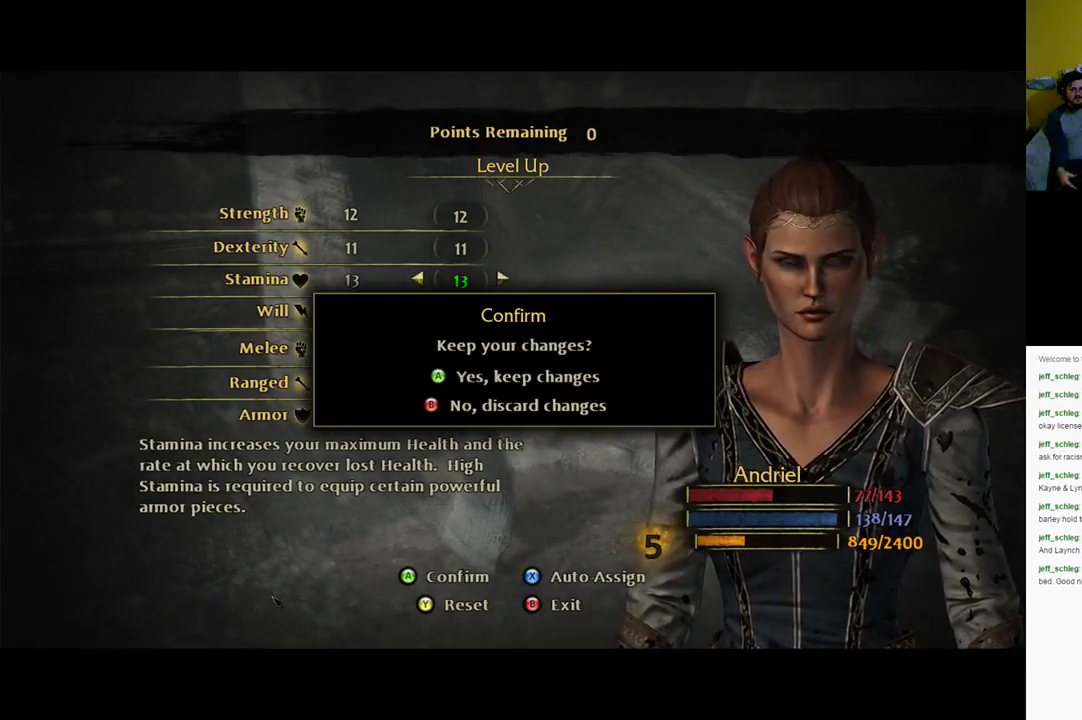
{"buttons": [], "left_stick": "center", "right_stick": "center", "events": [[167, "A", "down"], [267, "A", "up"]]}
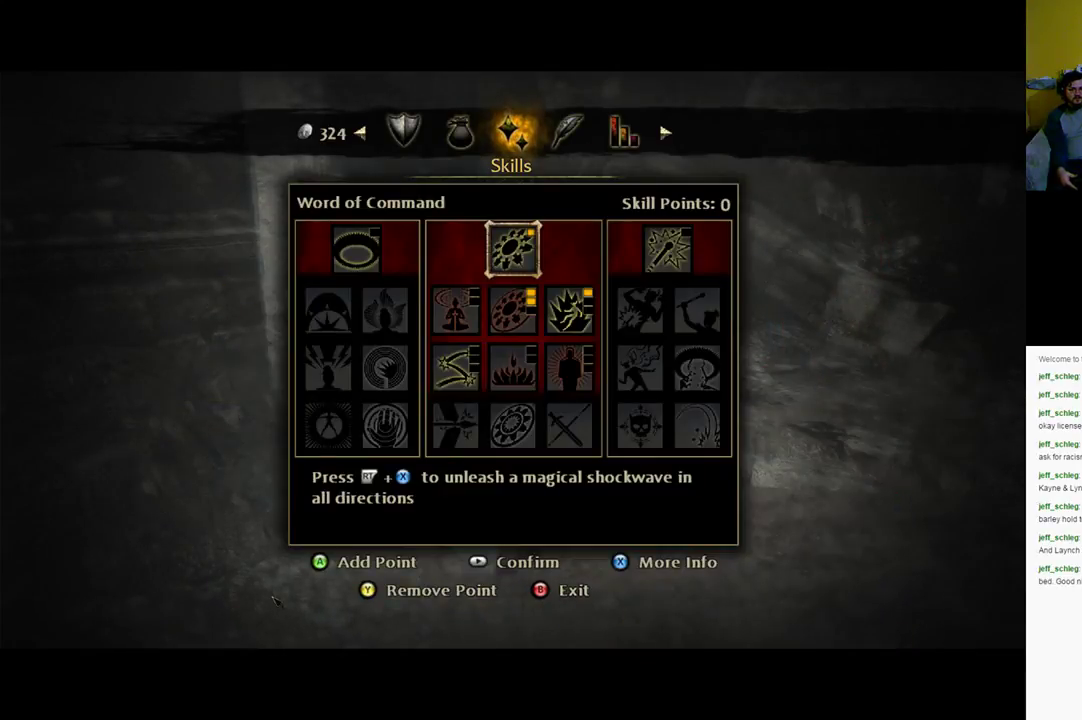
{"buttons": [], "left_stick": "center", "right_stick": "center", "events": [[333, "DPAD_DOWN", "down"], [467, "DPAD_DOWN", "up"]]}
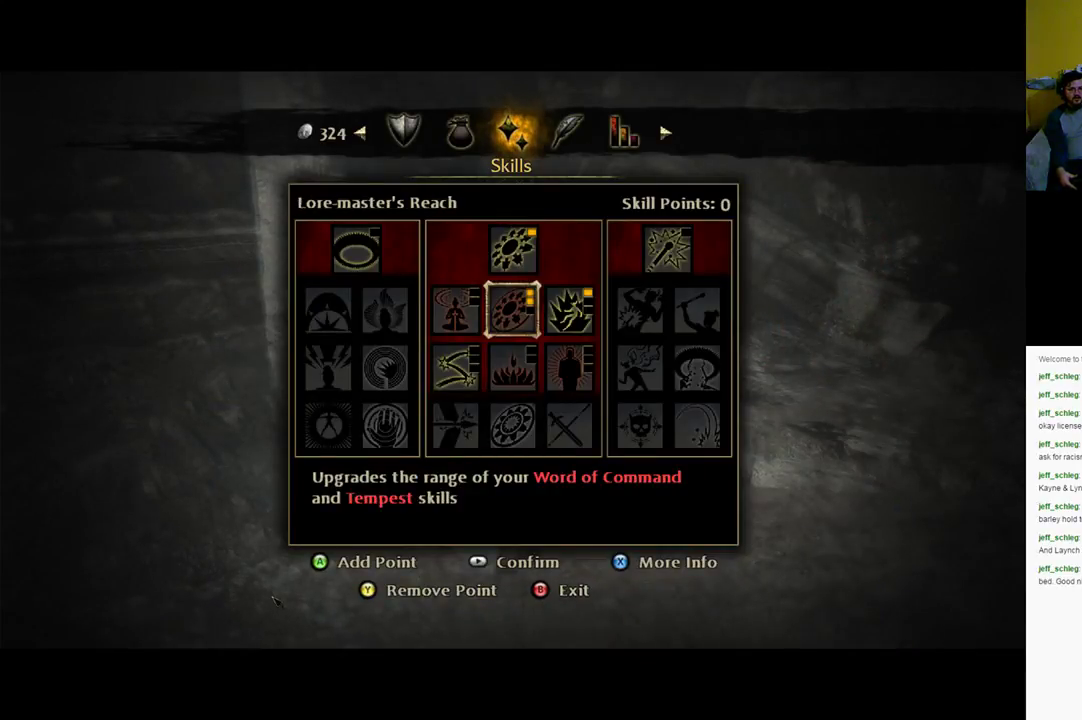
{"buttons": ["DPAD_RIGHT"], "left_stick": "center", "right_stick": "center", "events": [[483, "DPAD_RIGHT", "down"]]}
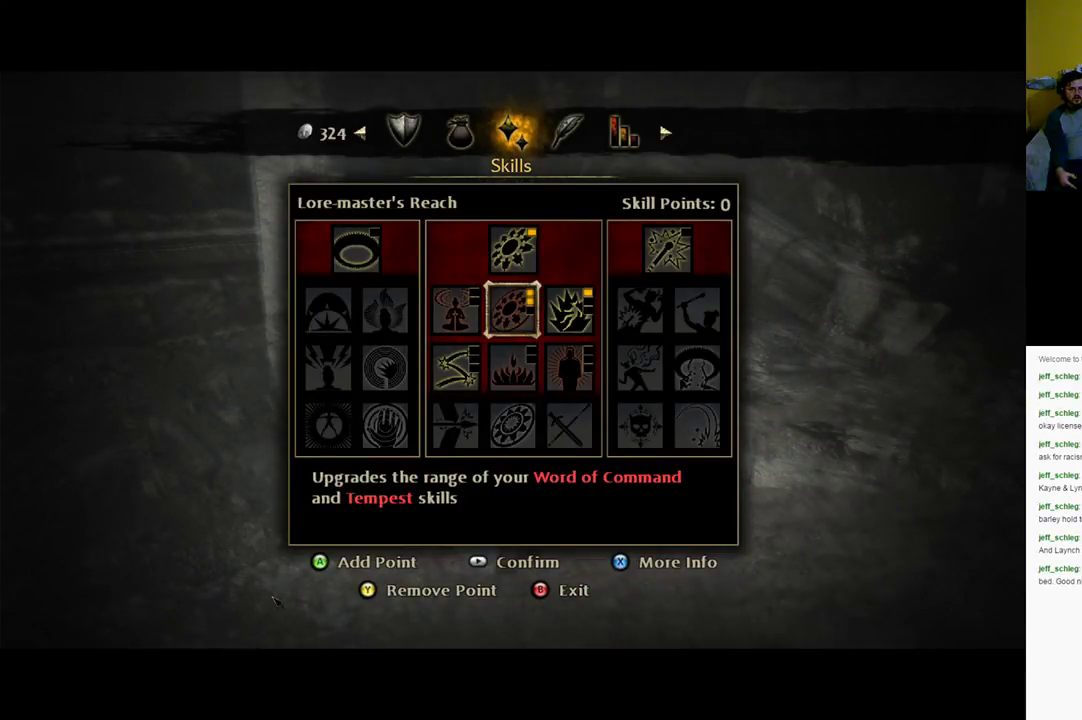
{"buttons": [], "left_stick": "center", "right_stick": "center", "events": [[150, "DPAD_RIGHT", "up"], [383, "A", "down"], [483, "A", "up"]]}
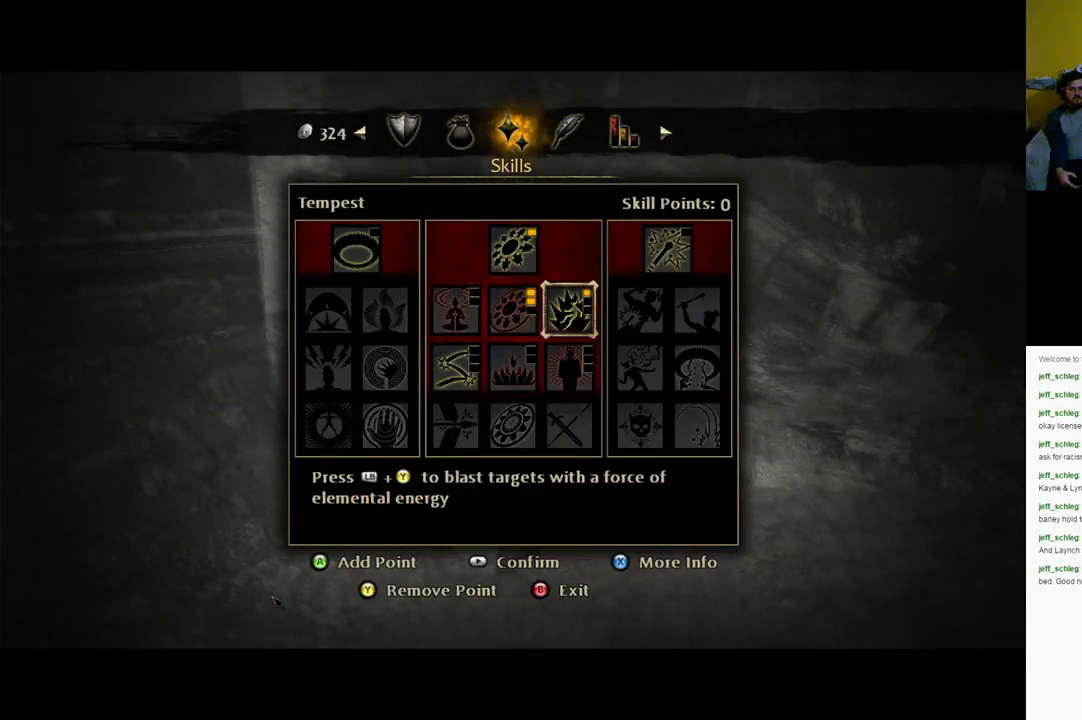
{"buttons": [], "left_stick": "center", "right_stick": "center", "events": []}
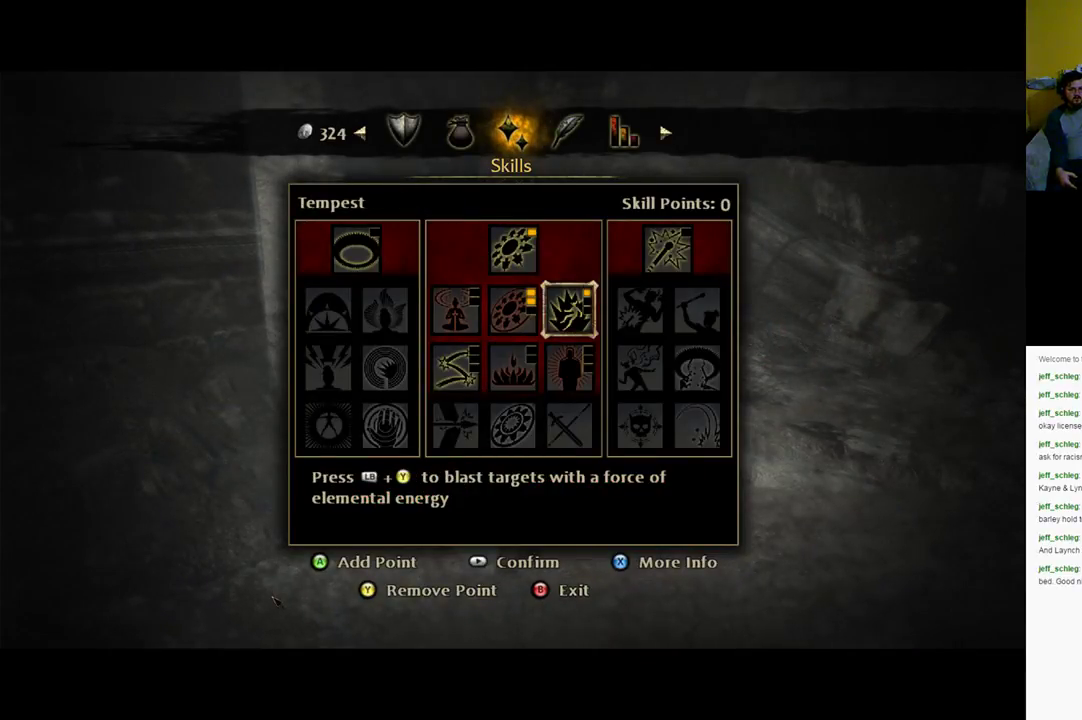
{"buttons": [], "left_stick": "center", "right_stick": "center", "events": []}
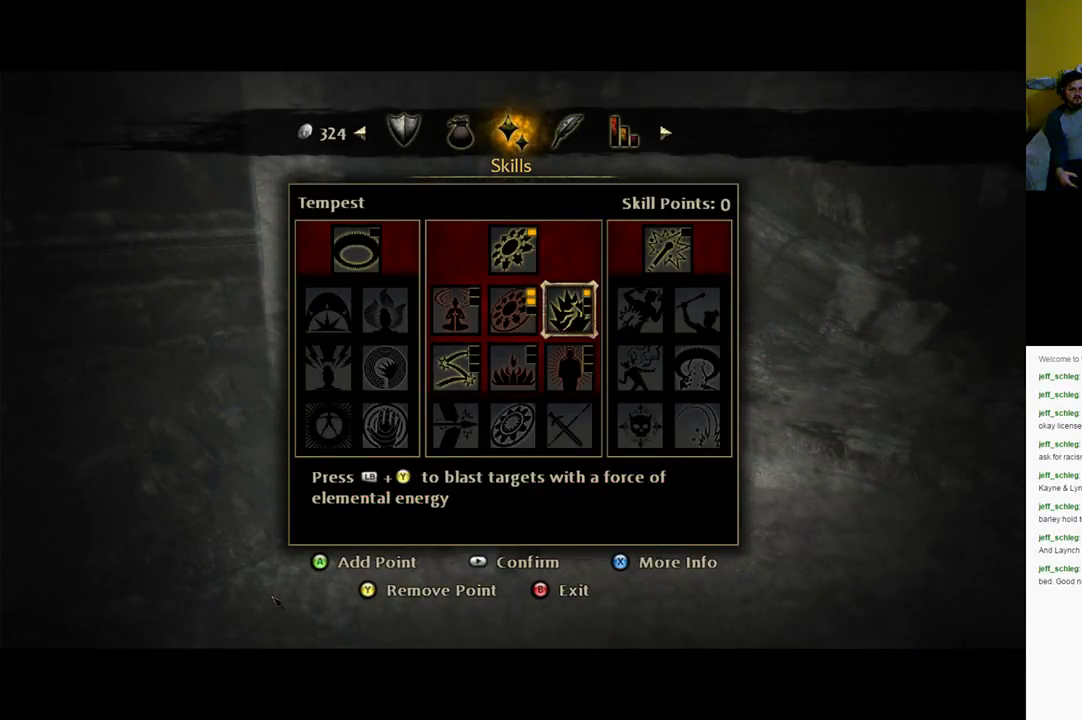
{"buttons": [], "left_stick": "center", "right_stick": "center", "events": []}
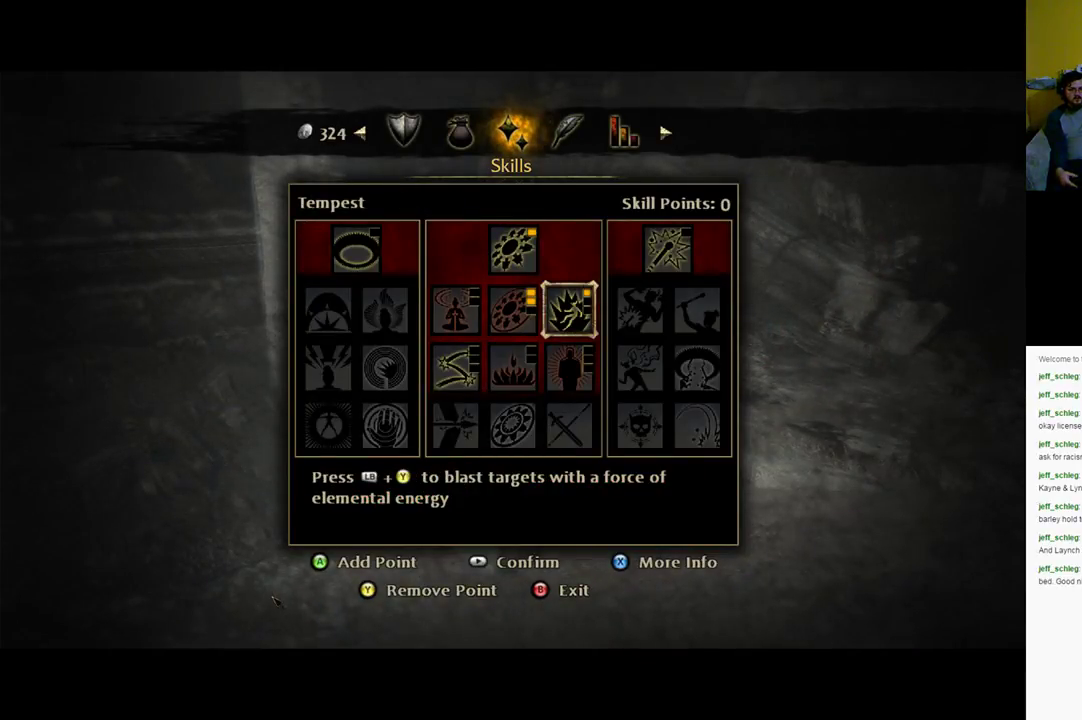
{"buttons": [], "left_stick": "center", "right_stick": "center", "events": []}
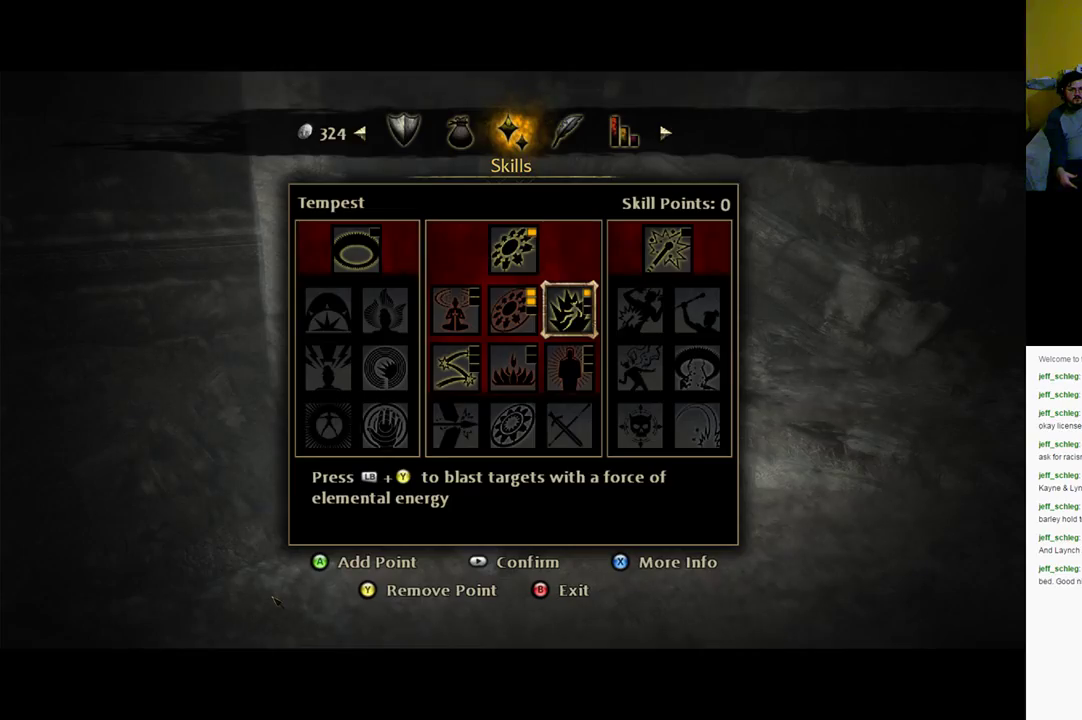
{"buttons": [], "left_stick": "center", "right_stick": "center", "events": [[200, "B", "down"], [333, "B", "up"]]}
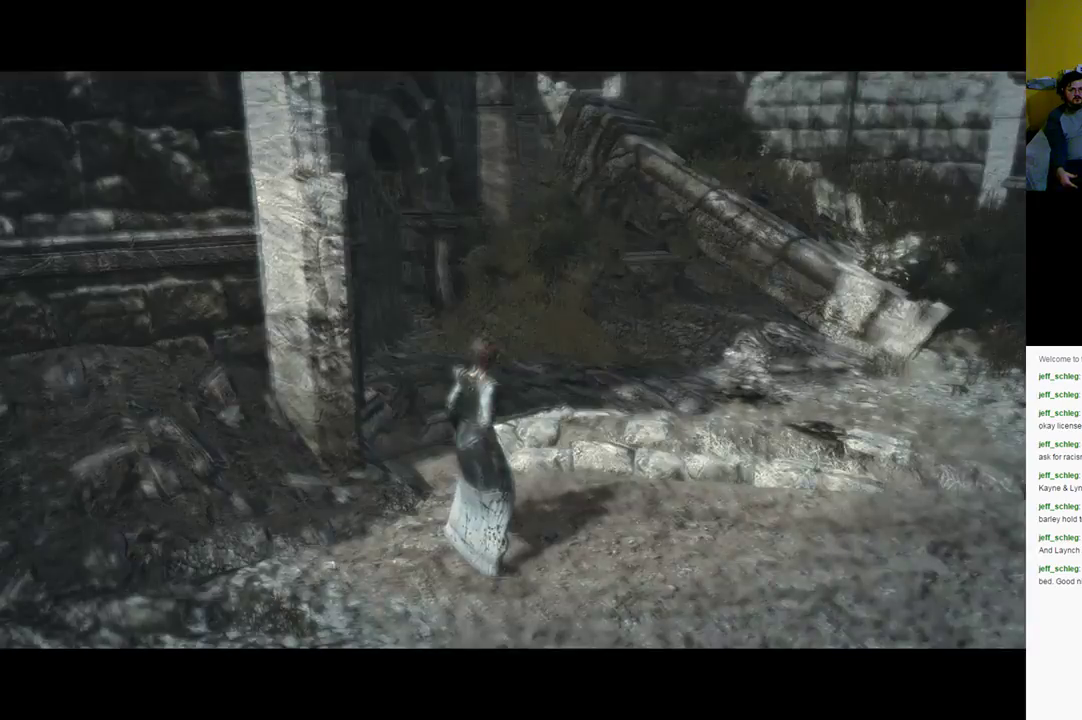
{"buttons": [], "left_stick": "center", "right_stick": "center", "events": []}
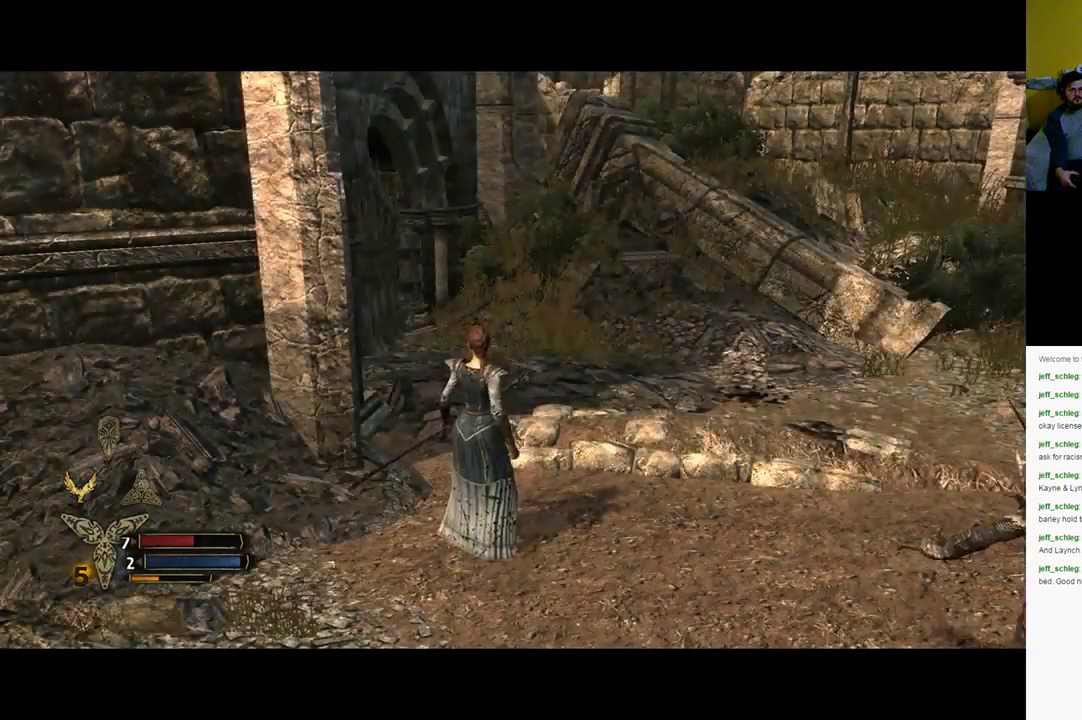
{"buttons": ["R2"], "left_stick": "down", "right_stick": "center", "events": [[33, "right_stick", "down-right"], [50, "left_stick", "down"], [100, "left_stick", "down-left"], [350, "R2", "down"], [367, "right_stick", "center"], [450, "left_stick", "down"]]}
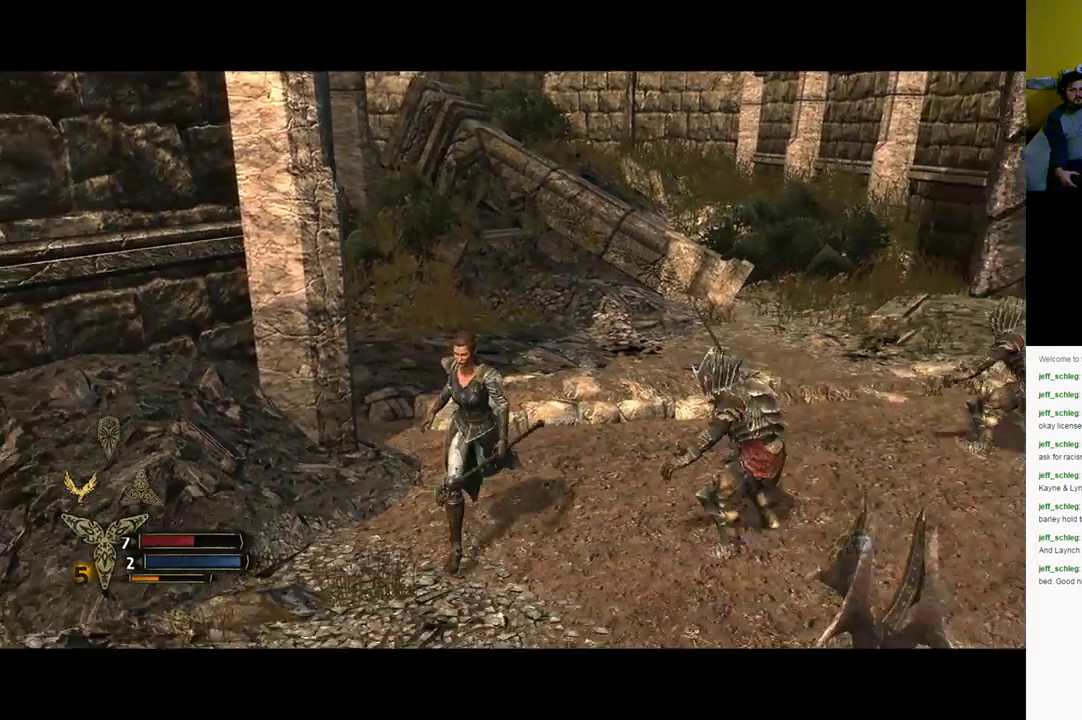
{"buttons": ["R2"], "left_stick": "down", "right_stick": "center", "events": []}
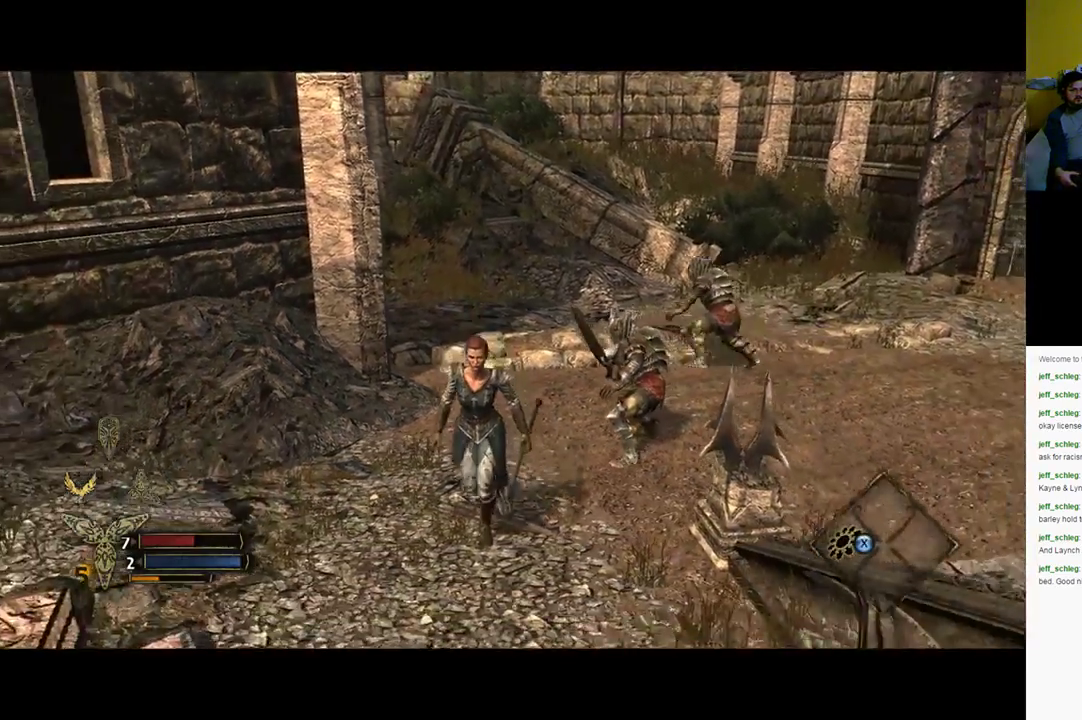
{"buttons": ["R2"], "left_stick": "down", "right_stick": "center", "events": [[83, "Y", "down"], [417, "Y", "up"]]}
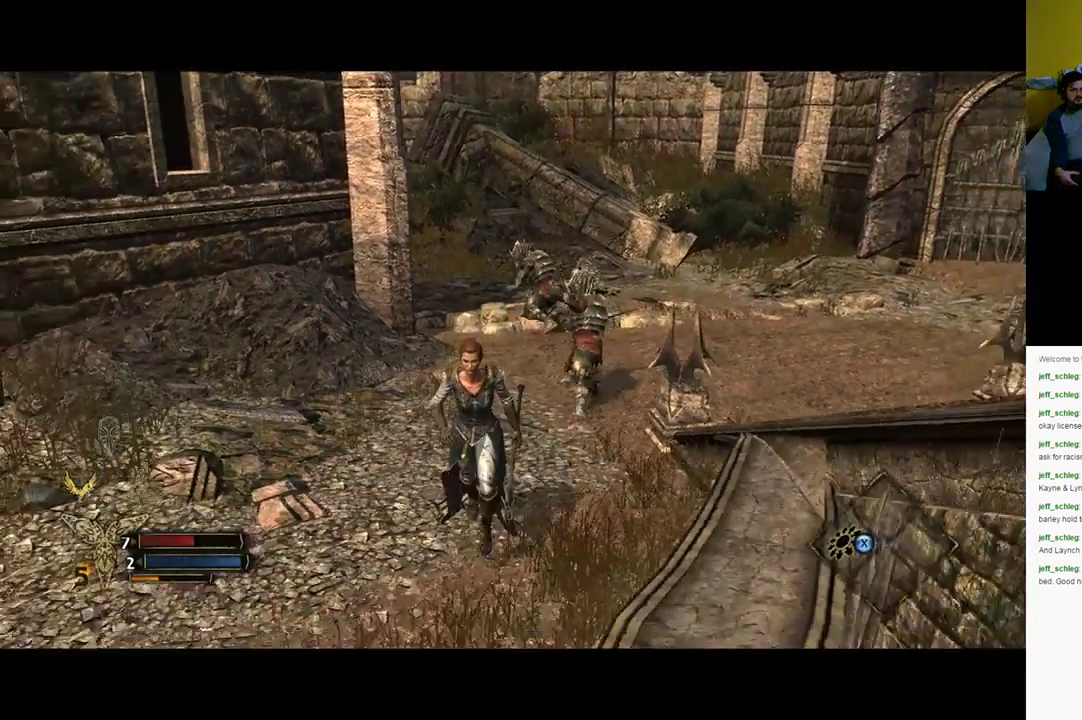
{"buttons": ["B", "R2"], "left_stick": "down", "right_stick": "center", "events": [[433, "B", "down"]]}
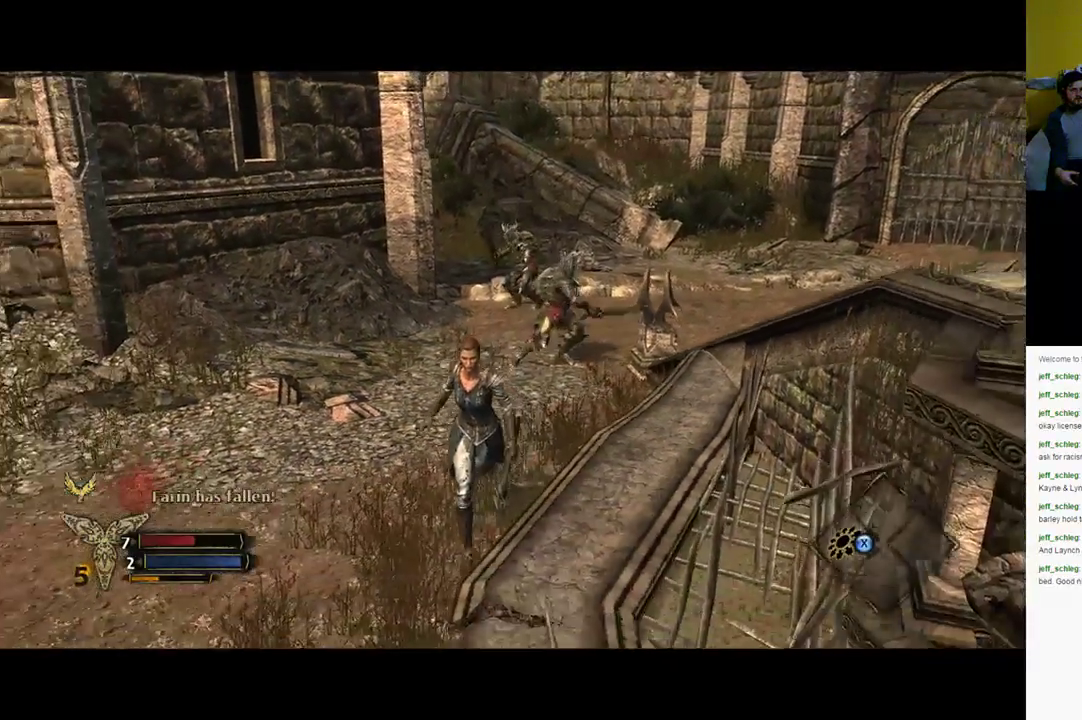
{"buttons": ["R2"], "left_stick": "down-left", "right_stick": "center", "events": [[133, "B", "up"], [133, "left_stick", "down-left"]]}
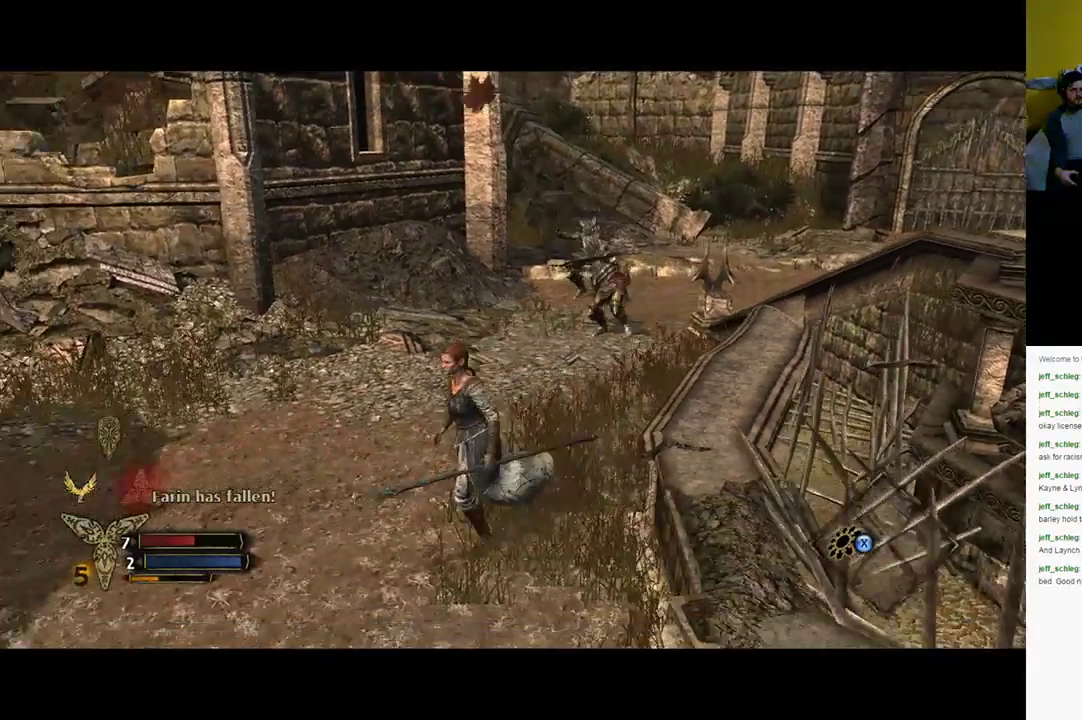
{"buttons": ["R2"], "left_stick": "up-left", "right_stick": "center", "events": [[300, "left_stick", "left"], [450, "left_stick", "up-left"]]}
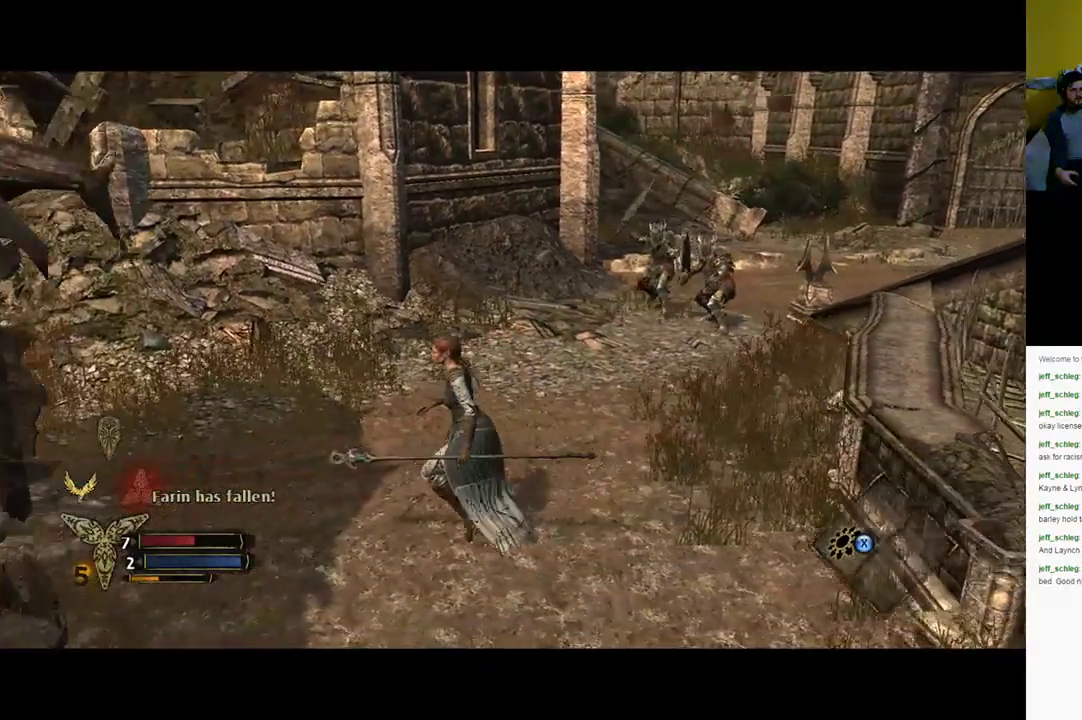
{"buttons": ["R2"], "left_stick": "up-right", "right_stick": "center", "events": [[133, "A", "down"], [133, "left_stick", "up"], [367, "A", "up"], [400, "left_stick", "up-right"]]}
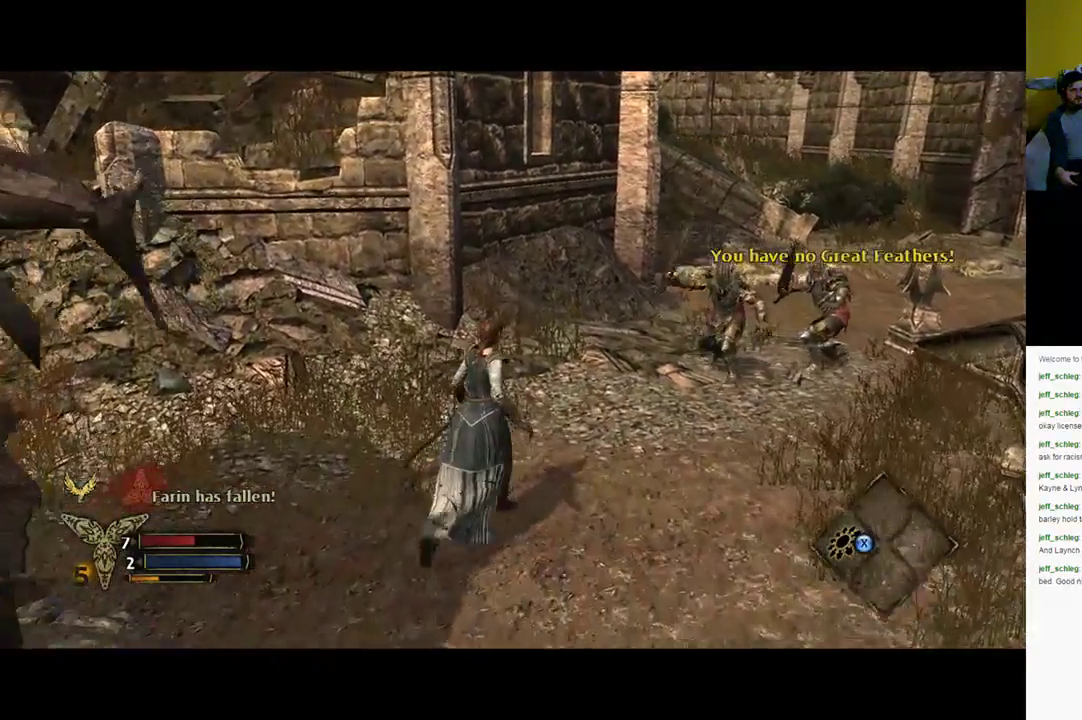
{"buttons": [], "left_stick": "down", "right_stick": "center", "events": [[67, "left_stick", "right"], [167, "R2", "up"], [167, "left_stick", "down-right"], [350, "left_stick", "down"]]}
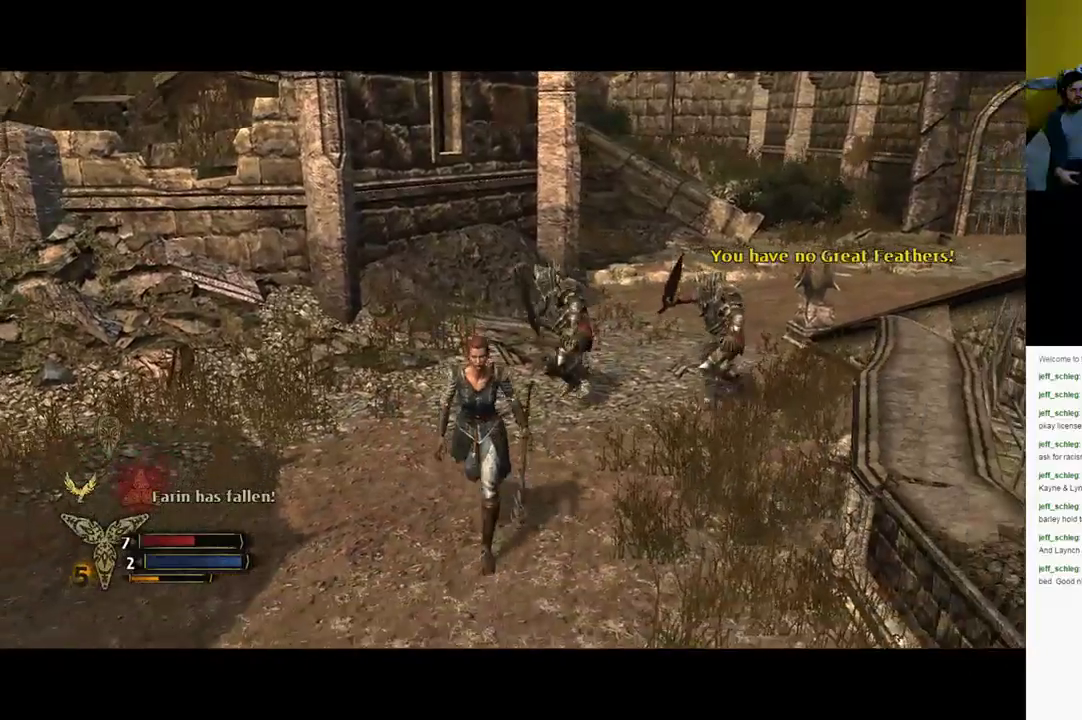
{"buttons": [], "left_stick": "down", "right_stick": "center", "events": []}
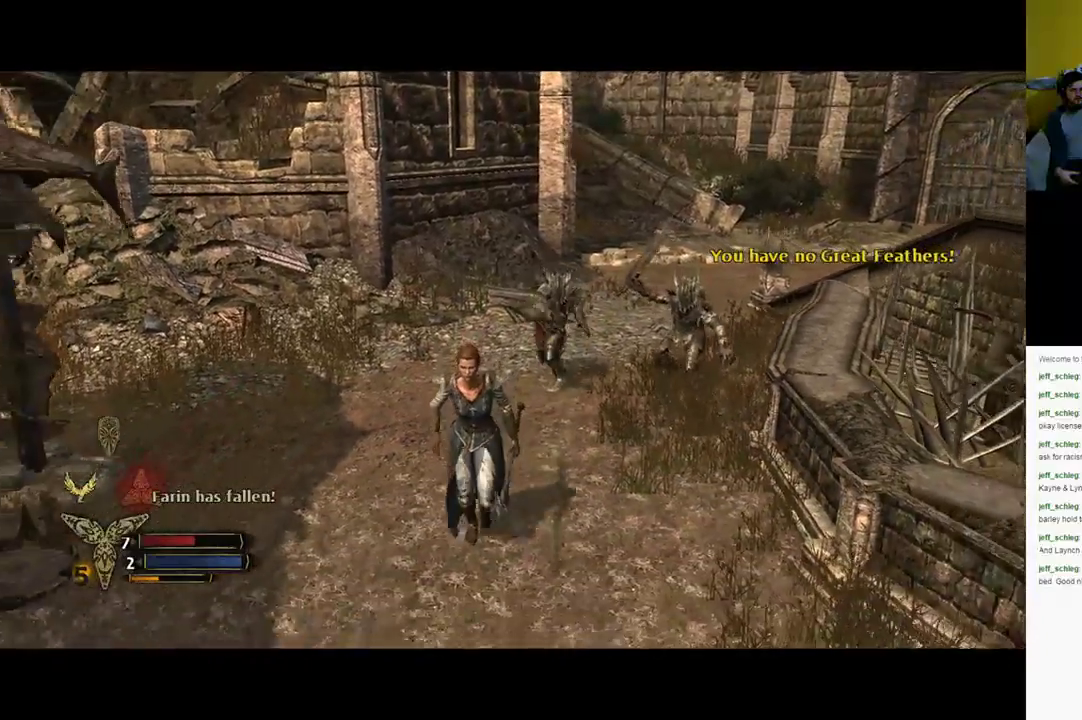
{"buttons": [], "left_stick": "down", "right_stick": "center", "events": [[233, "left_stick", "center"], [483, "left_stick", "down"]]}
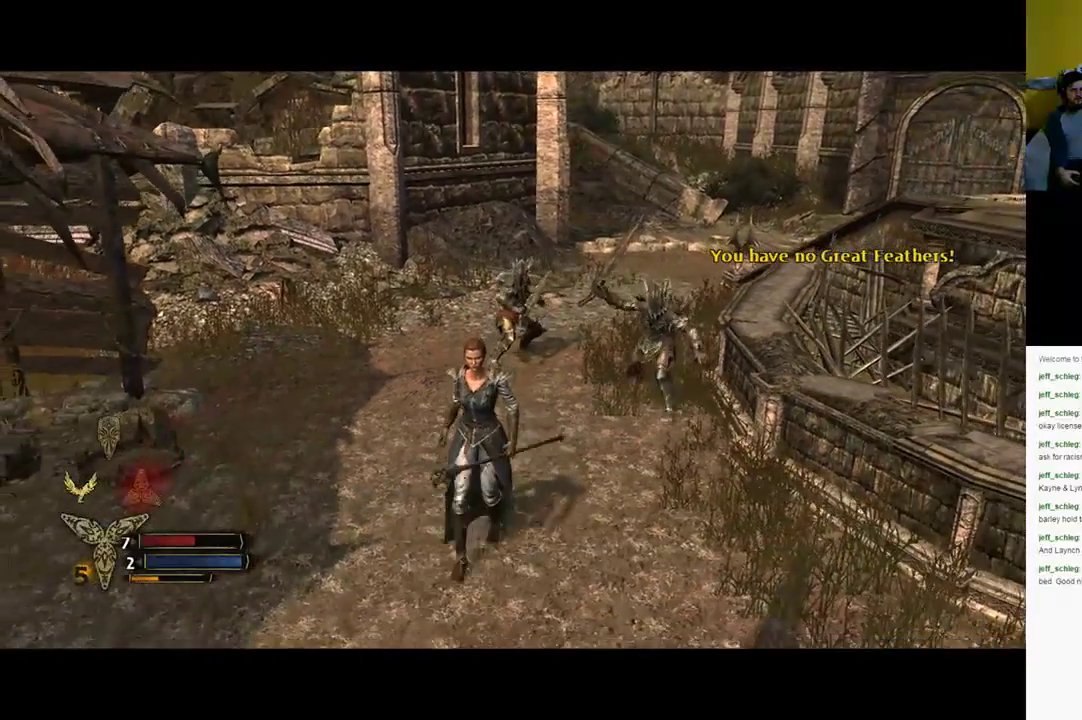
{"buttons": ["X"], "left_stick": "up-right", "right_stick": "center", "events": [[50, "left_stick", "center"], [200, "left_stick", "down"], [267, "left_stick", "down-right"], [367, "left_stick", "up-right"], [500, "X", "down"]]}
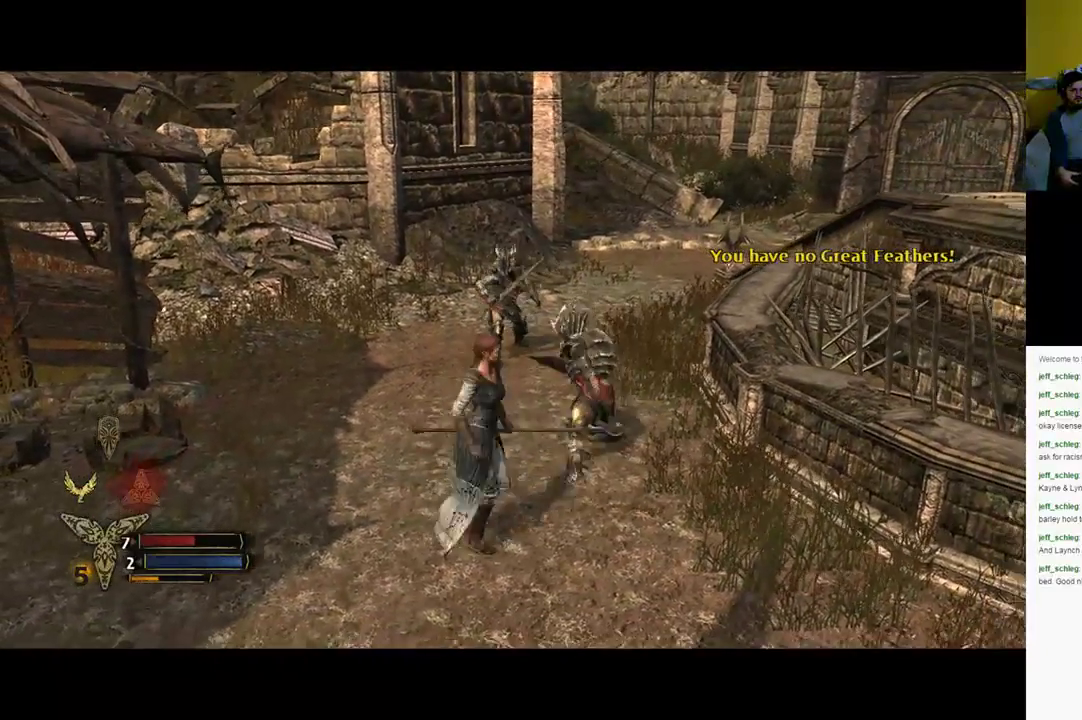
{"buttons": [], "left_stick": "up-right", "right_stick": "center", "events": [[167, "X", "up"], [250, "X", "down"], [300, "X", "up"], [400, "X", "down"], [450, "X", "up"]]}
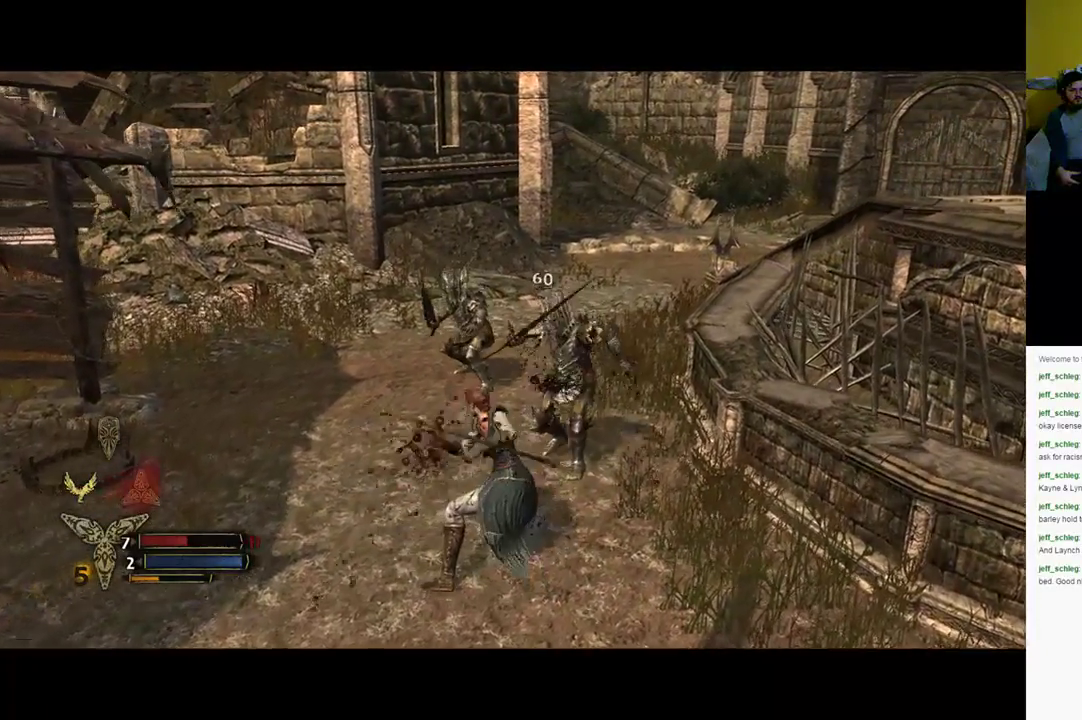
{"buttons": [], "left_stick": "up-right", "right_stick": "center", "events": [[50, "X", "down"], [333, "X", "up"], [417, "X", "down"], [467, "X", "up"]]}